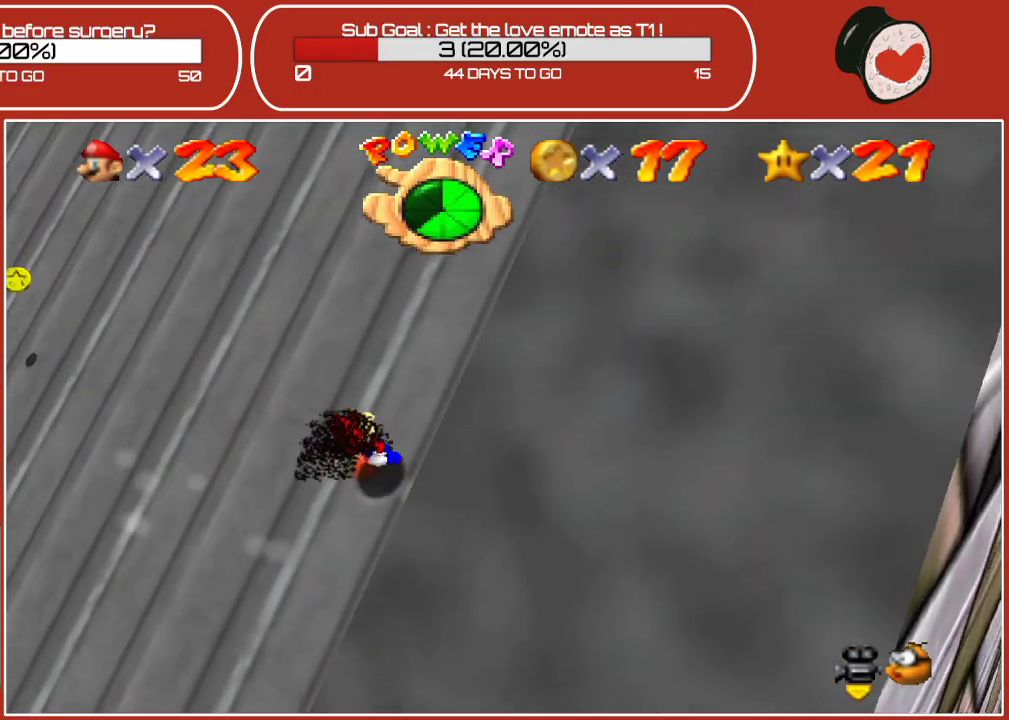
Gameplay with a controller (Nintendo layout); each line is a JSON object with the inputs held at the frame after it. "events" lists button and stick changes between this image and that frame as [ms after this image, input, new state], when the widget could be followed in between. Not read: L3 R3.
{"buttons": ["C_UP"], "left_stick": "up", "events": [[200, "left_stick", "up"], [433, "C_UP", "down"]]}
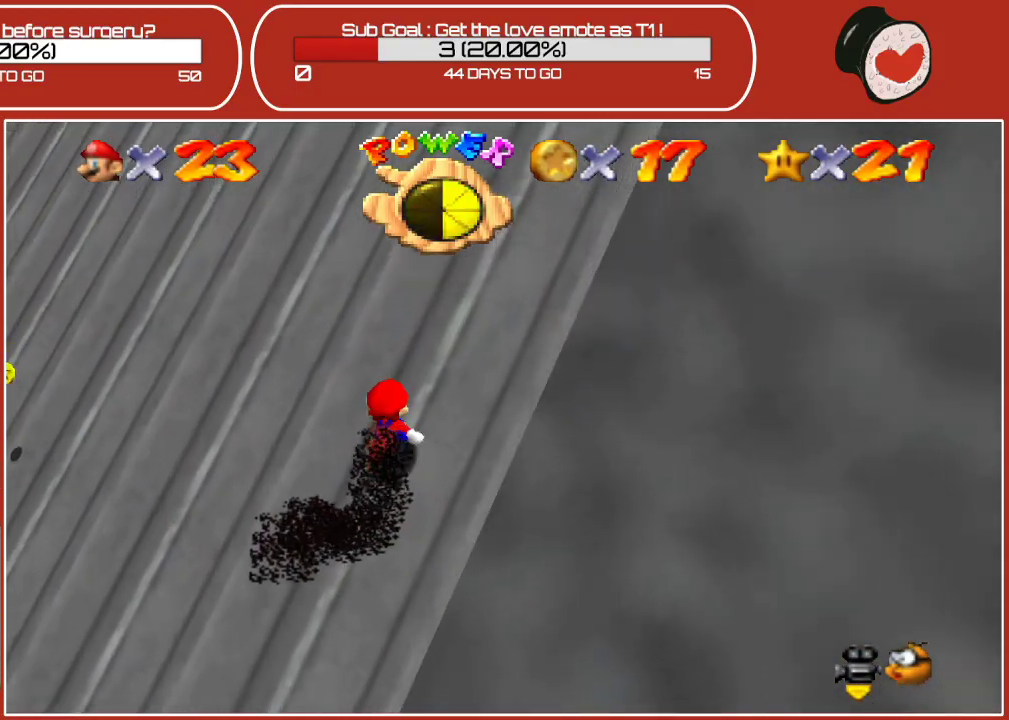
{"buttons": [], "left_stick": "up-right", "events": [[100, "C_UP", "up"], [333, "left_stick", "up-right"]]}
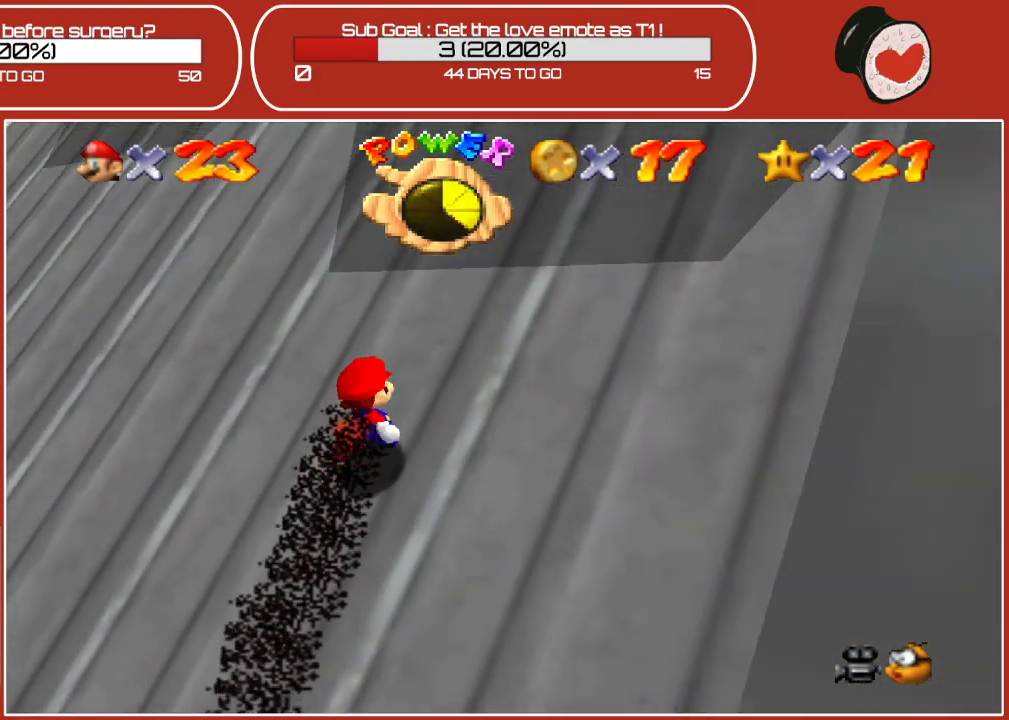
{"buttons": [], "left_stick": "down-left", "events": [[117, "left_stick", "up-left"], [250, "left_stick", "left"], [500, "left_stick", "down-left"]]}
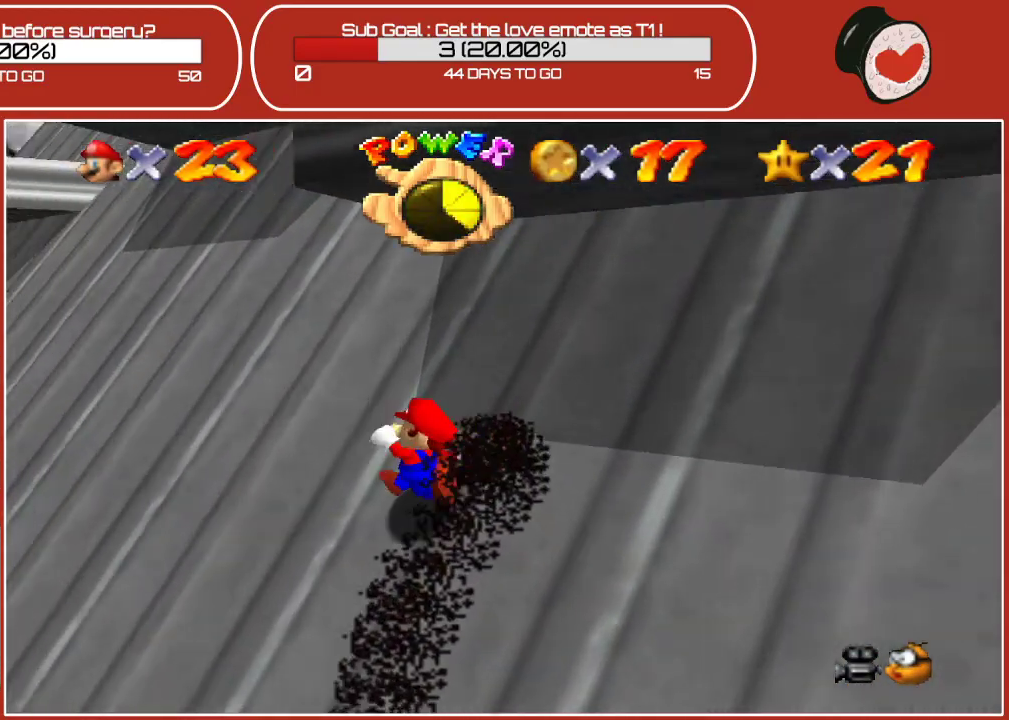
{"buttons": [], "left_stick": "right", "events": [[133, "left_stick", "down"], [233, "left_stick", "down-right"], [450, "left_stick", "right"]]}
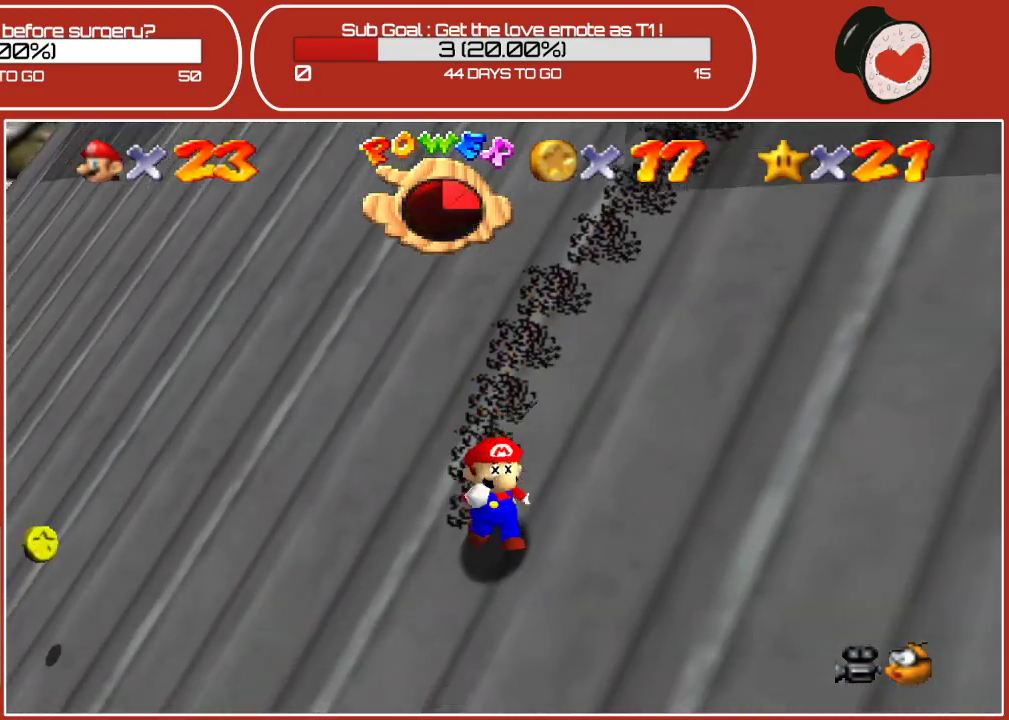
{"buttons": [], "left_stick": "down-right", "events": [[267, "left_stick", "down-right"]]}
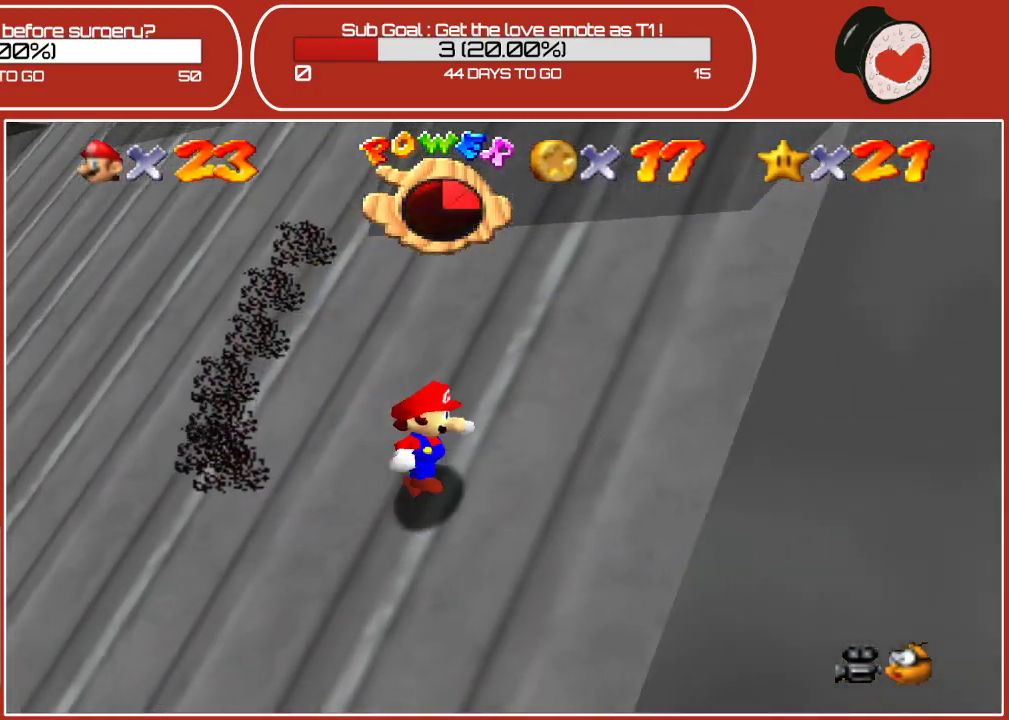
{"buttons": [], "left_stick": "down-right", "events": []}
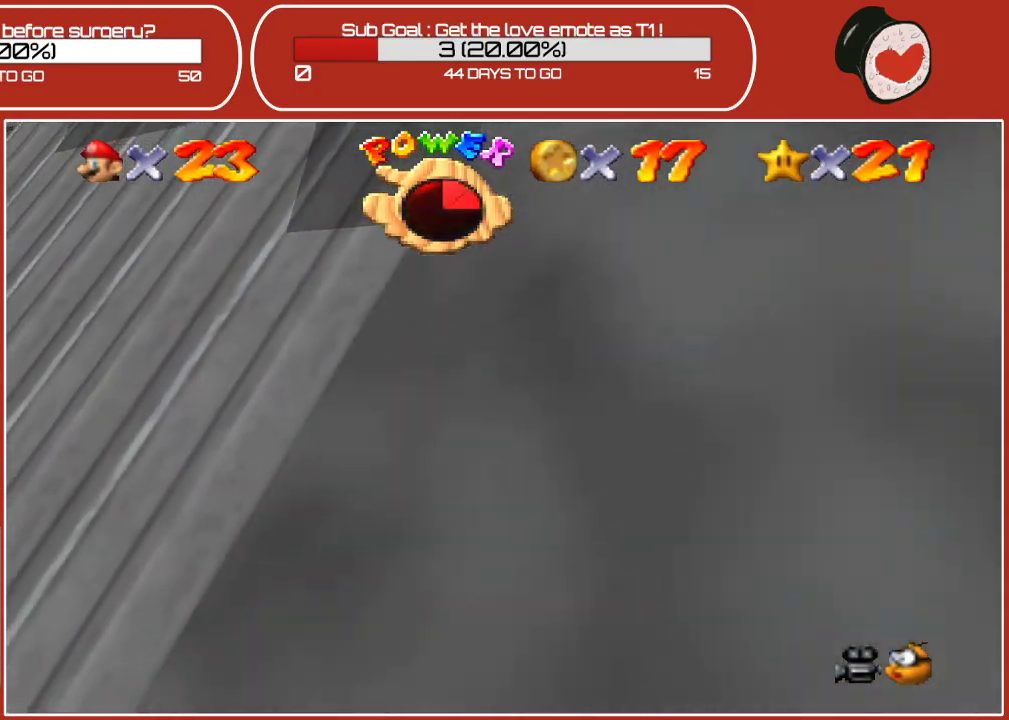
{"buttons": ["A"], "left_stick": "up-right", "events": [[83, "C_LEFT", "down"], [250, "C_LEFT", "up"], [417, "A", "down"], [500, "left_stick", "up-right"]]}
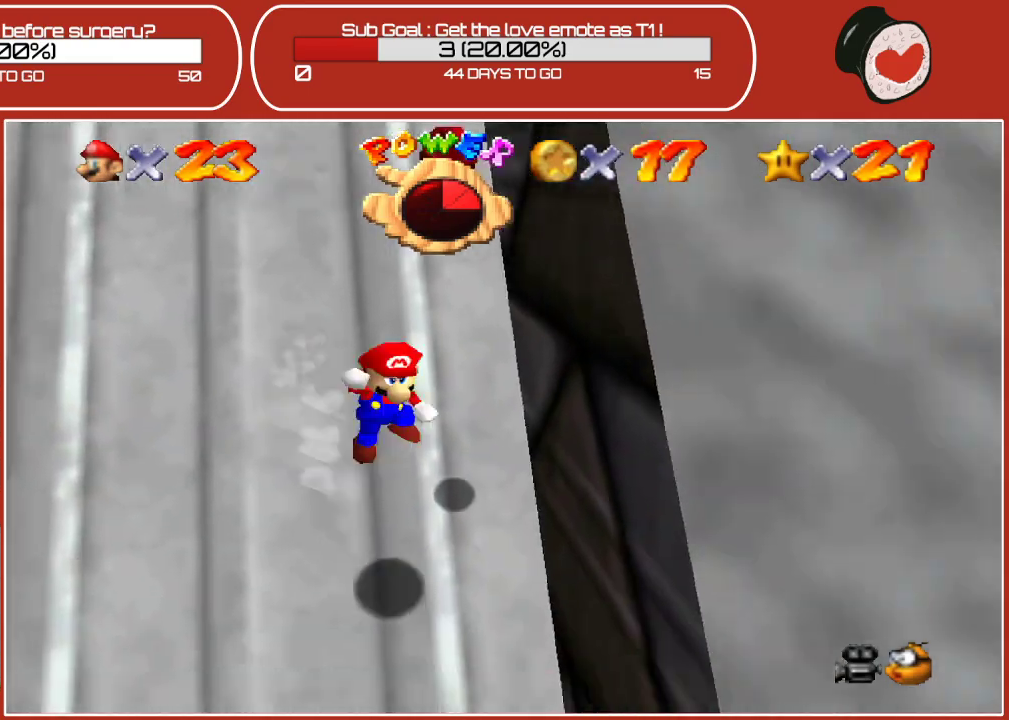
{"buttons": ["A", "B"], "left_stick": "up-left", "events": [[50, "left_stick", "up"], [167, "left_stick", "up-left"], [183, "B", "down"]]}
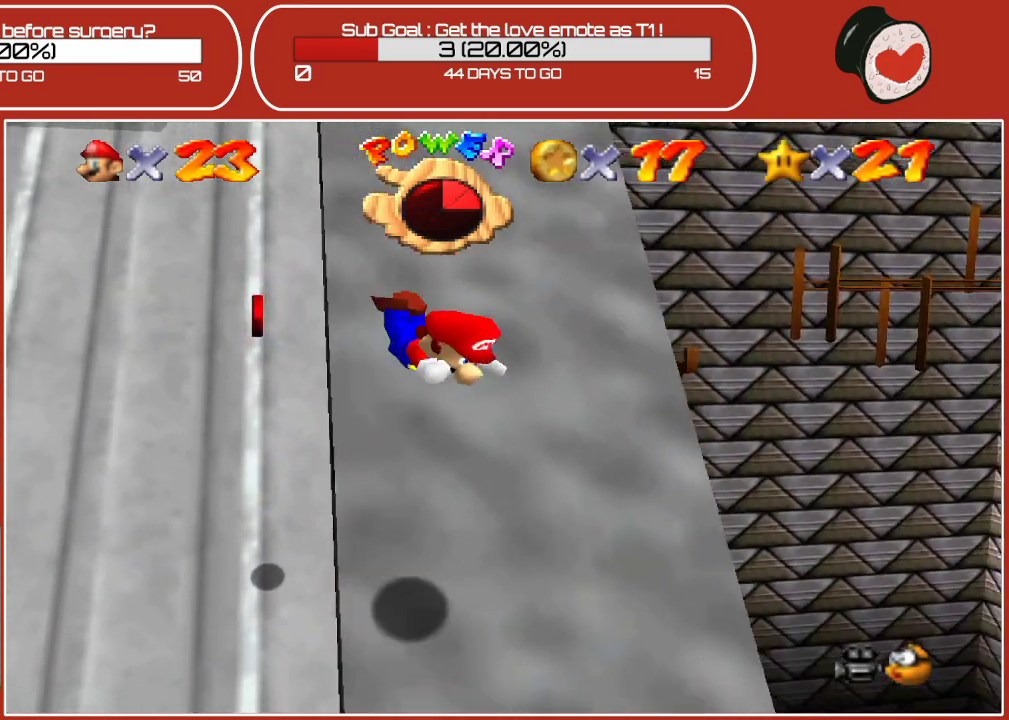
{"buttons": ["A"], "left_stick": "left", "events": [[133, "B", "up"], [200, "A", "up"], [250, "left_stick", "left"], [367, "A", "down"]]}
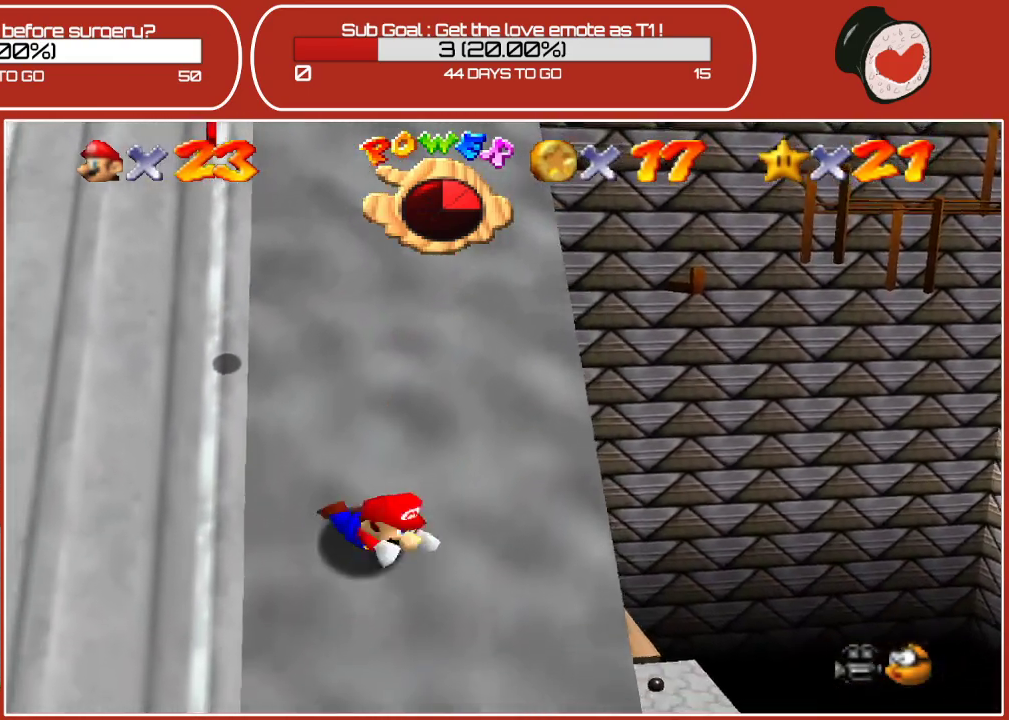
{"buttons": ["A"], "left_stick": "up-left", "events": [[50, "left_stick", "up-left"], [67, "A", "up"], [367, "A", "down"]]}
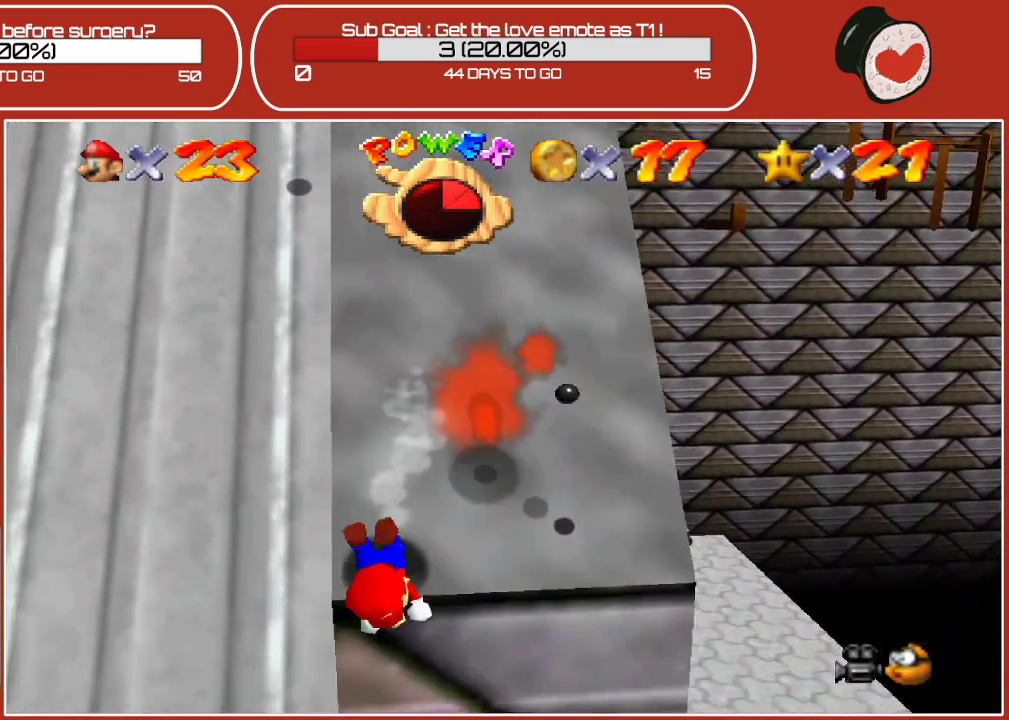
{"buttons": [], "left_stick": "up", "events": [[83, "A", "up"], [150, "A", "down"], [317, "A", "up"], [483, "left_stick", "up"]]}
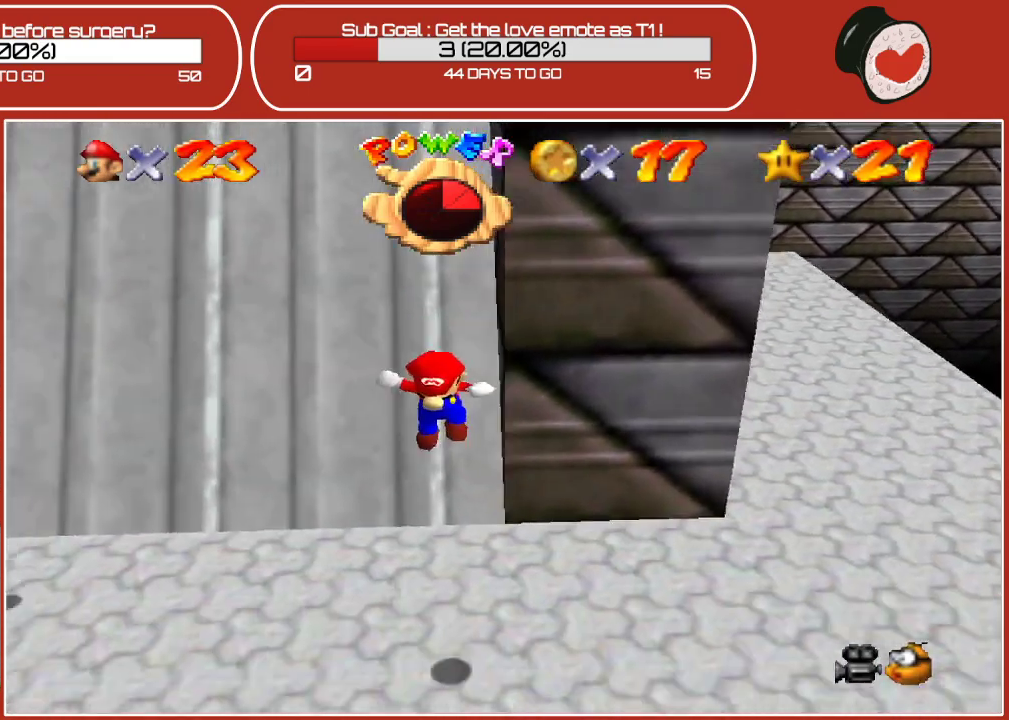
{"buttons": ["A"], "left_stick": "up", "events": [[383, "A", "down"]]}
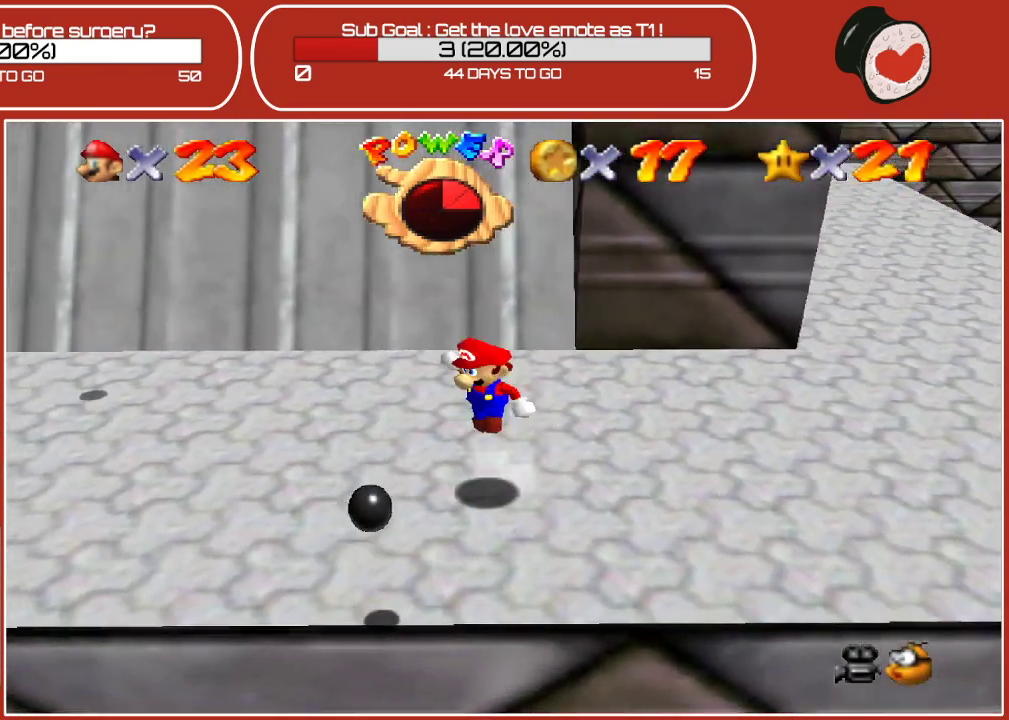
{"buttons": ["A", "Z"], "left_stick": "up-left", "events": [[233, "A", "up"], [400, "A", "down"], [417, "left_stick", "up-left"], [483, "Z", "down"]]}
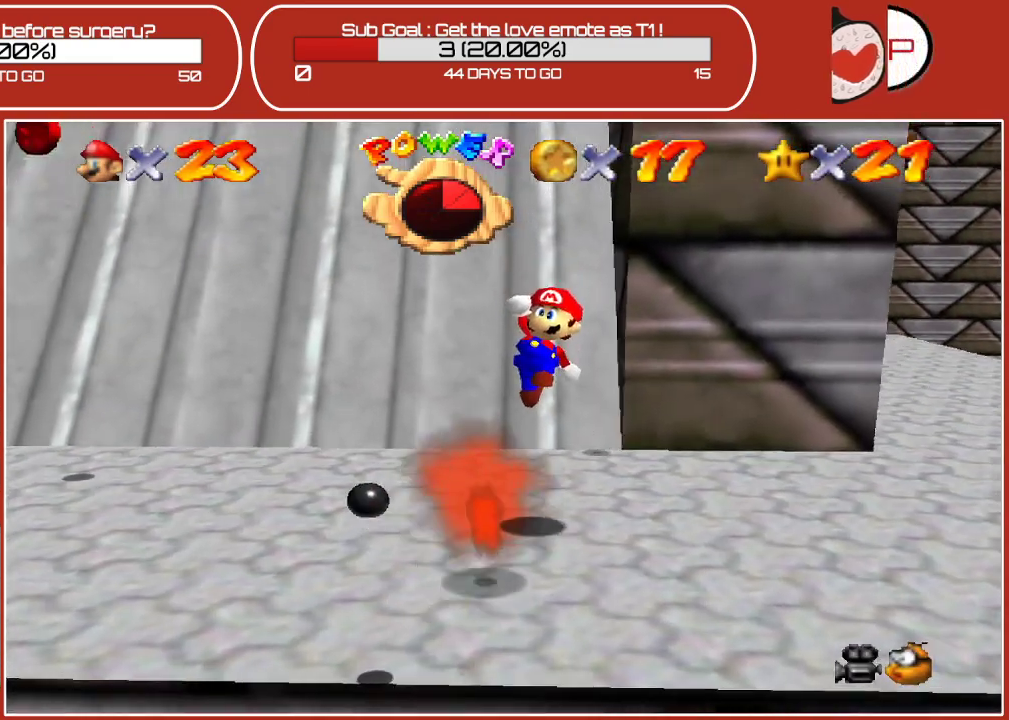
{"buttons": ["A"], "left_stick": "left", "events": [[167, "A", "up"], [167, "Z", "up"], [217, "A", "down"], [217, "Z", "down"], [367, "left_stick", "left"], [467, "Z", "up"]]}
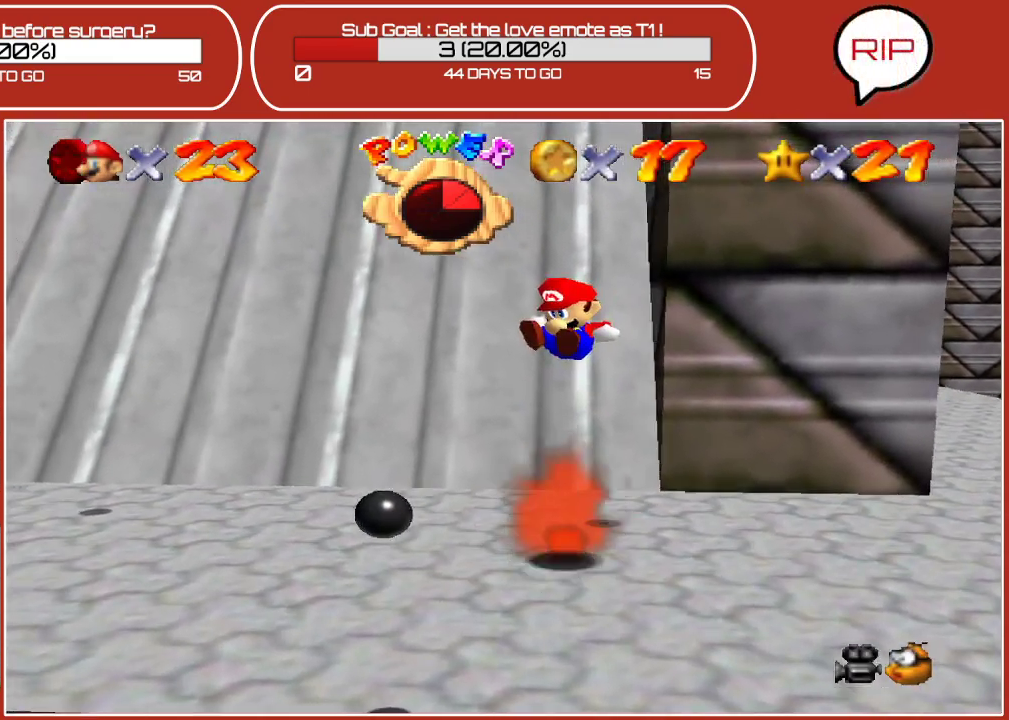
{"buttons": [], "left_stick": "left", "events": [[367, "A", "up"]]}
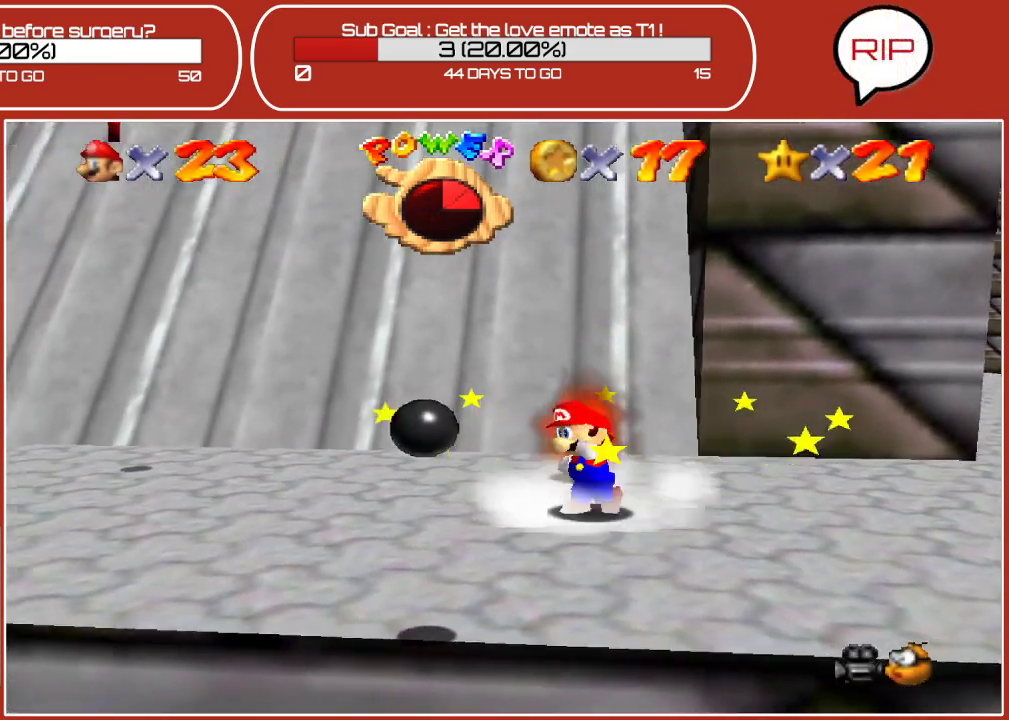
{"buttons": [], "left_stick": "left", "events": []}
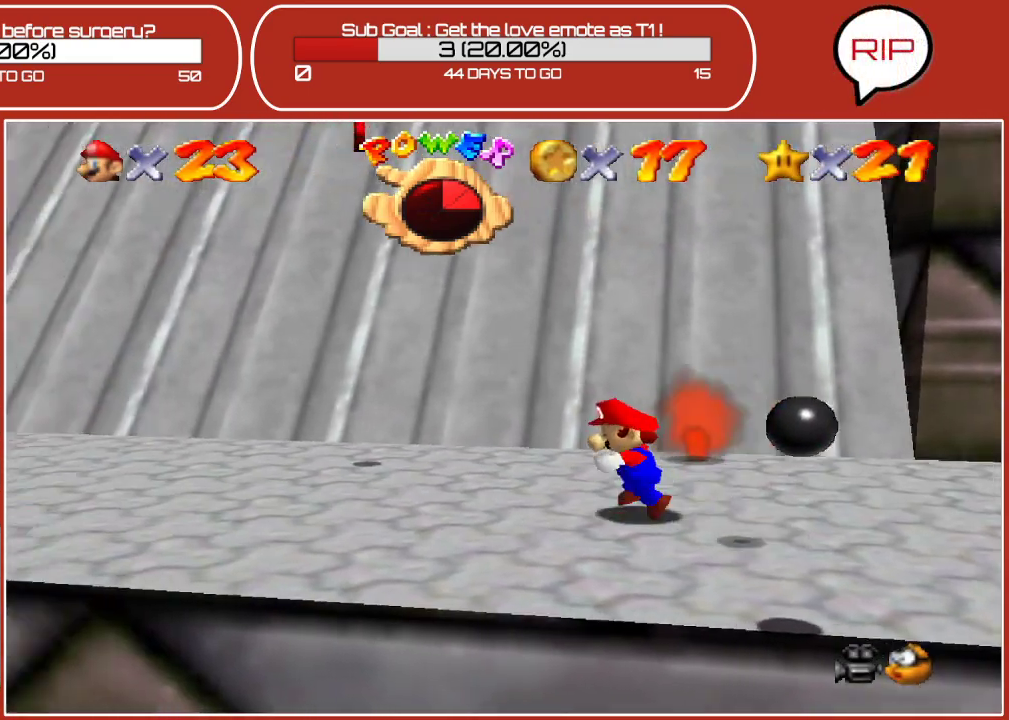
{"buttons": [], "left_stick": "up-left", "events": [[417, "left_stick", "up-left"]]}
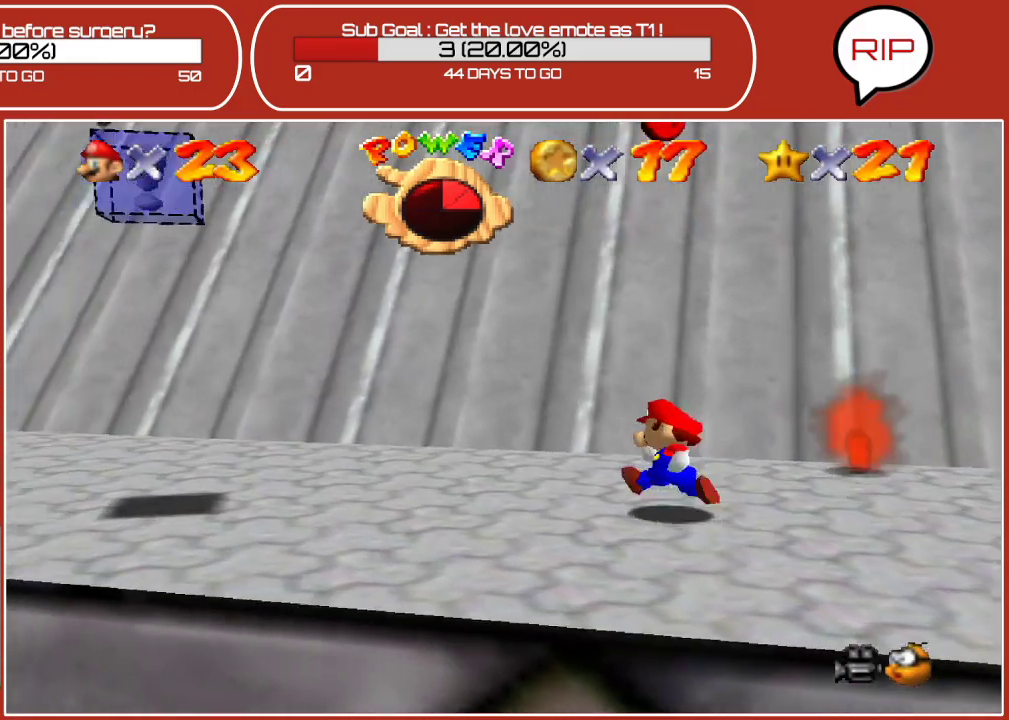
{"buttons": ["A"], "left_stick": "right", "events": [[150, "left_stick", "left"], [300, "left_stick", "right"], [417, "A", "down"]]}
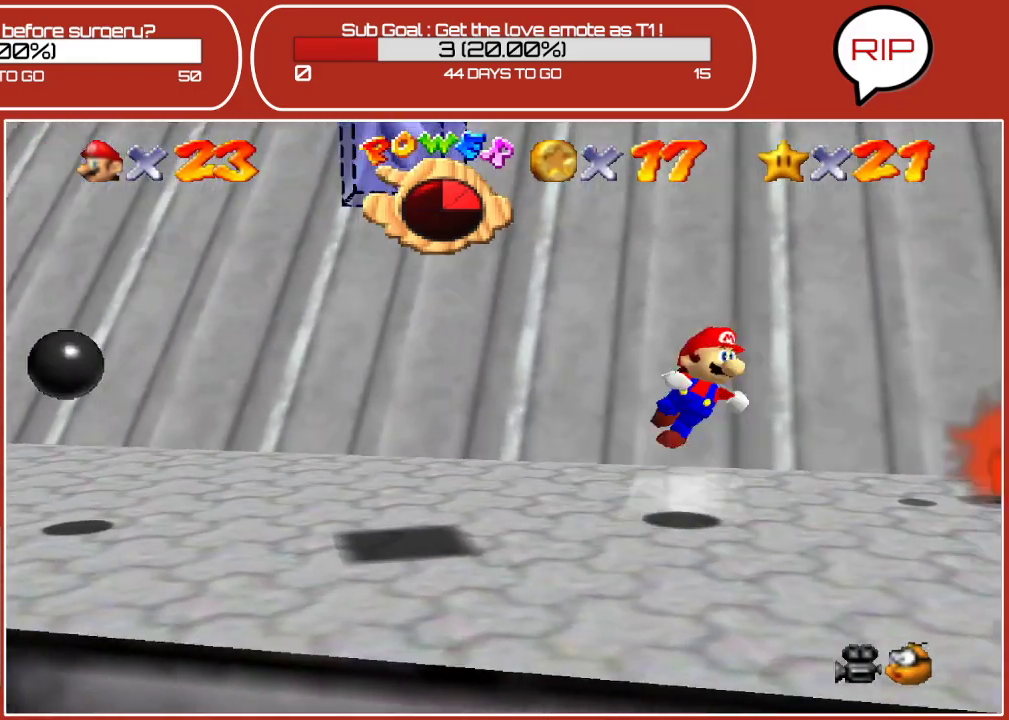
{"buttons": ["A"], "left_stick": "up", "events": [[133, "left_stick", "up-right"], [317, "left_stick", "up"]]}
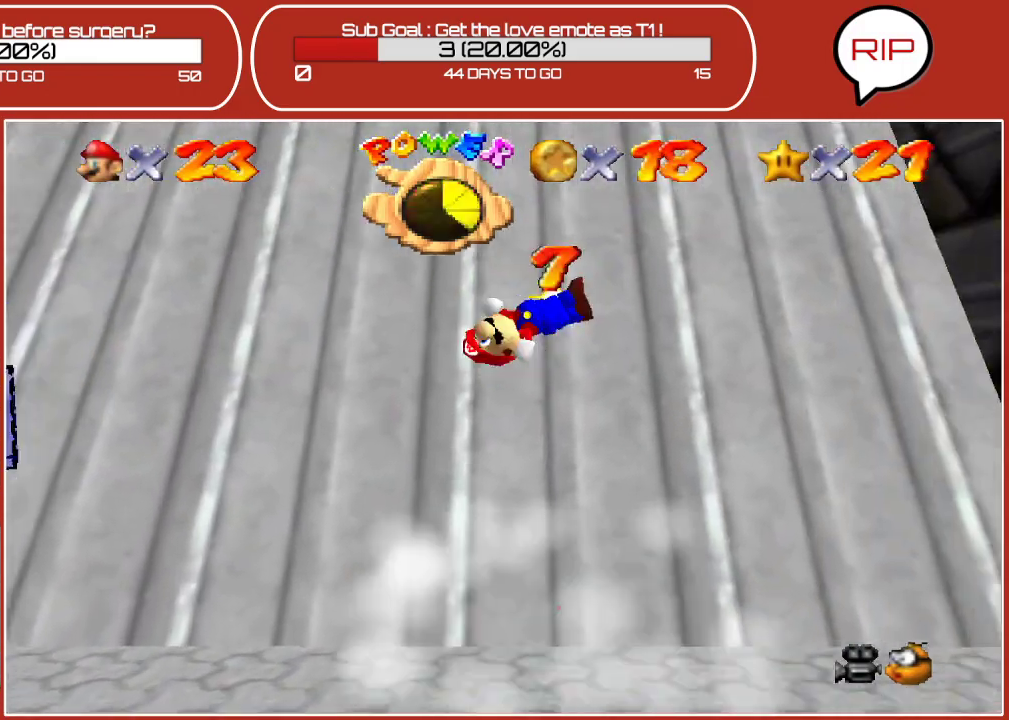
{"buttons": [], "left_stick": "down", "events": [[67, "A", "up"], [167, "left_stick", "right"], [233, "left_stick", "down-right"], [467, "left_stick", "down"]]}
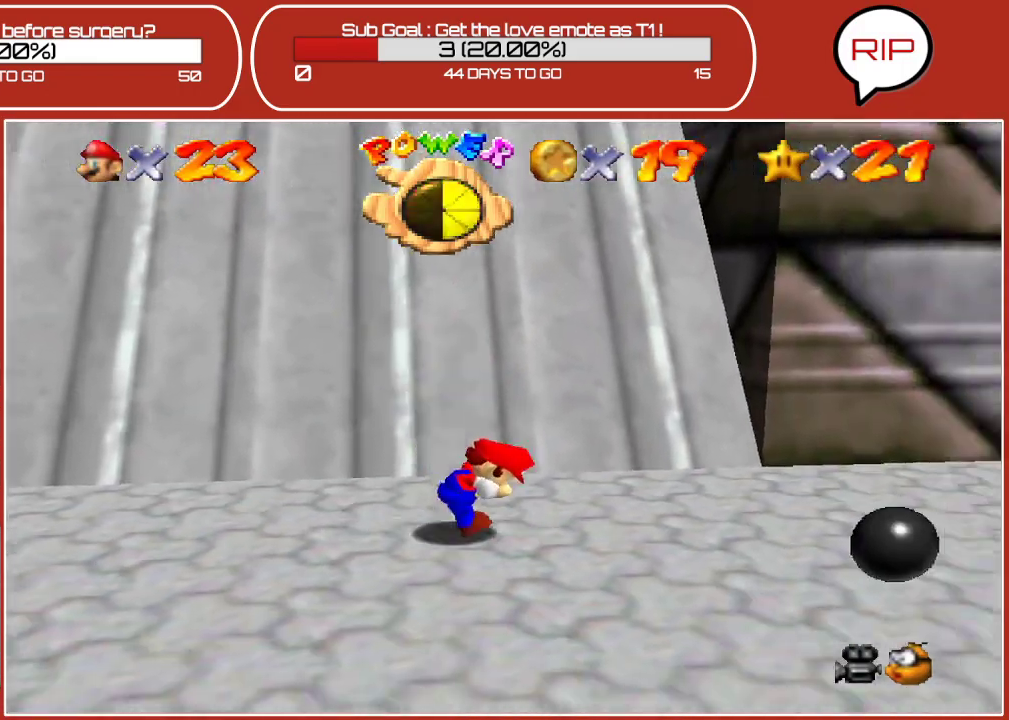
{"buttons": [], "left_stick": "down-left", "events": [[133, "left_stick", "center"], [283, "left_stick", "down-left"]]}
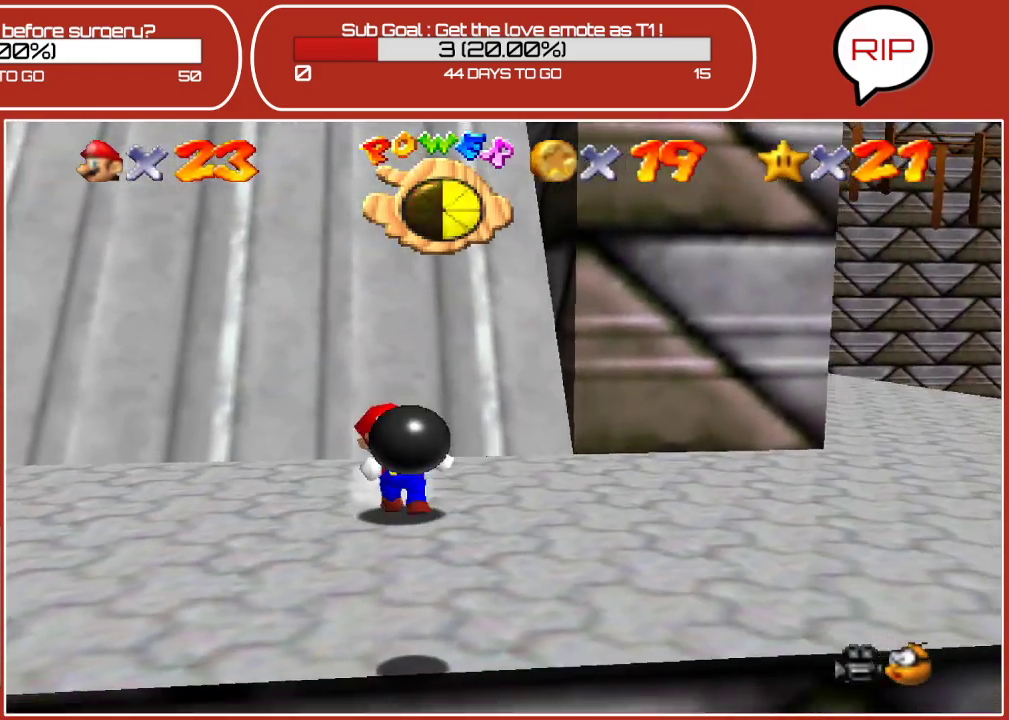
{"buttons": [], "left_stick": "up-left", "events": [[450, "left_stick", "up-left"]]}
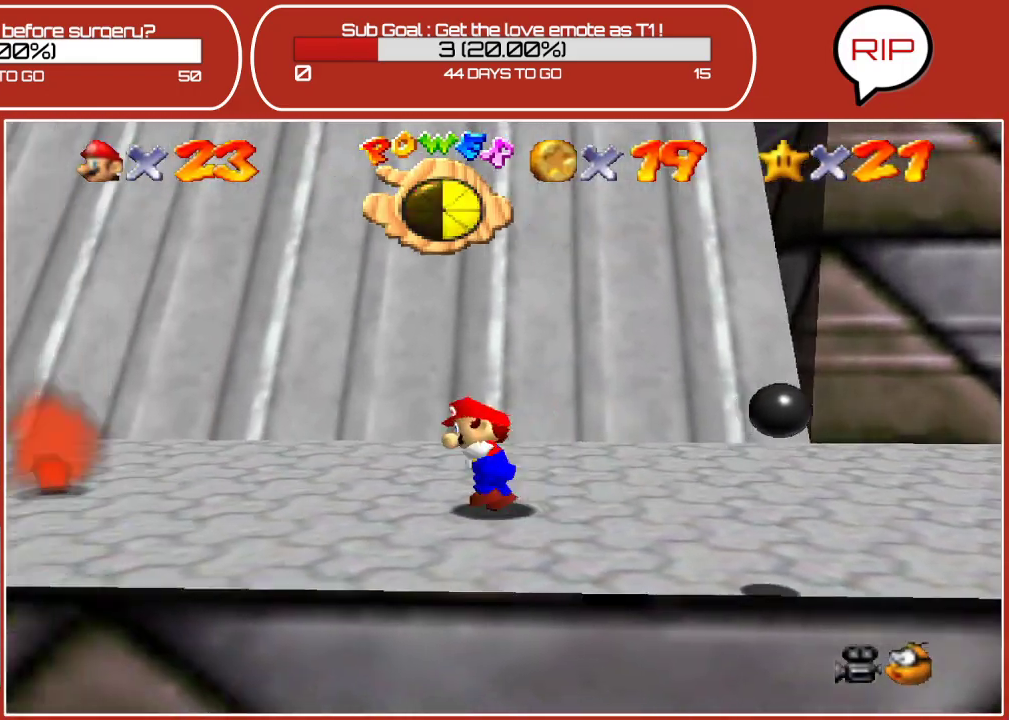
{"buttons": [], "left_stick": "up-right", "events": [[100, "left_stick", "up-right"], [167, "left_stick", "right"], [300, "left_stick", "up-right"]]}
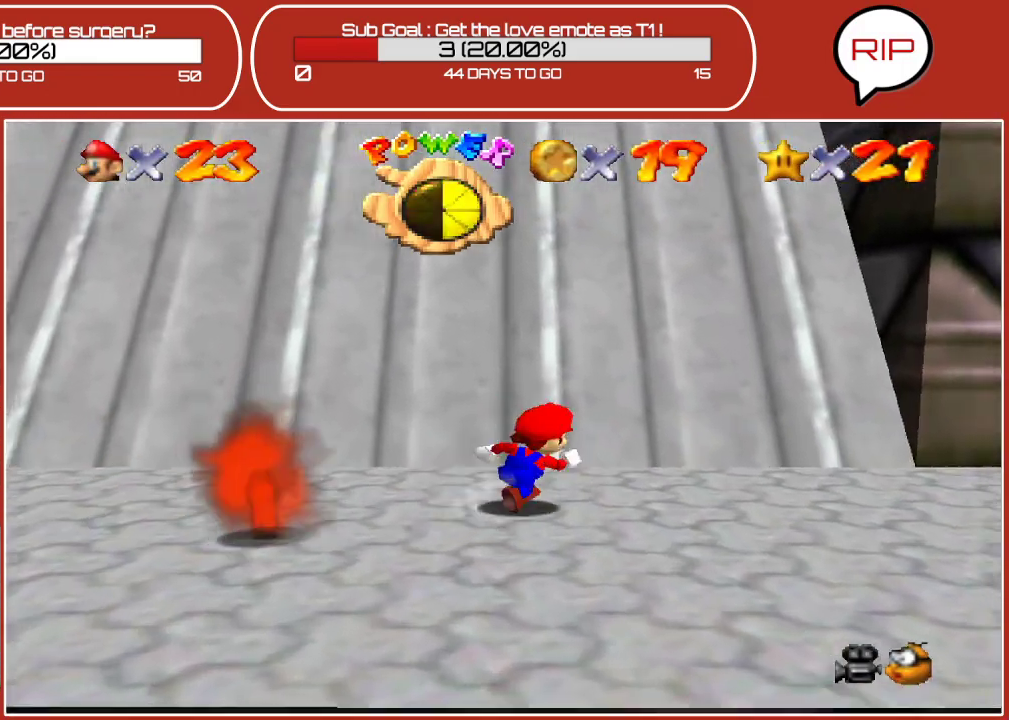
{"buttons": [], "left_stick": "center", "events": [[17, "left_stick", "right"], [333, "left_stick", "down"], [417, "left_stick", "center"]]}
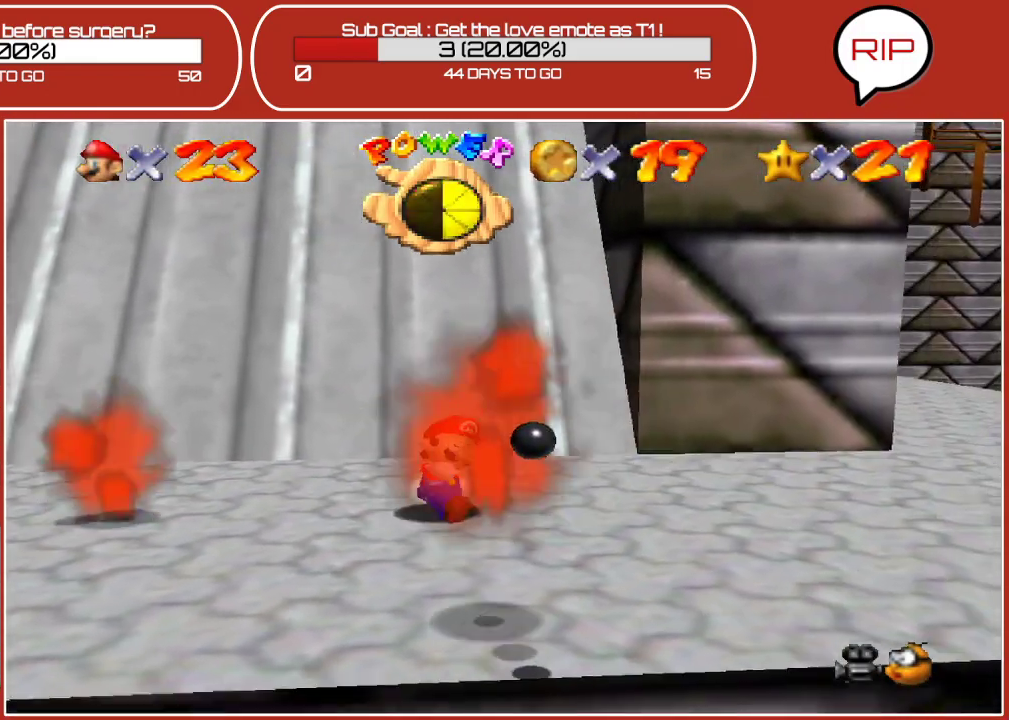
{"buttons": ["A"], "left_stick": "right", "events": [[233, "left_stick", "up"], [250, "A", "down"], [467, "left_stick", "right"]]}
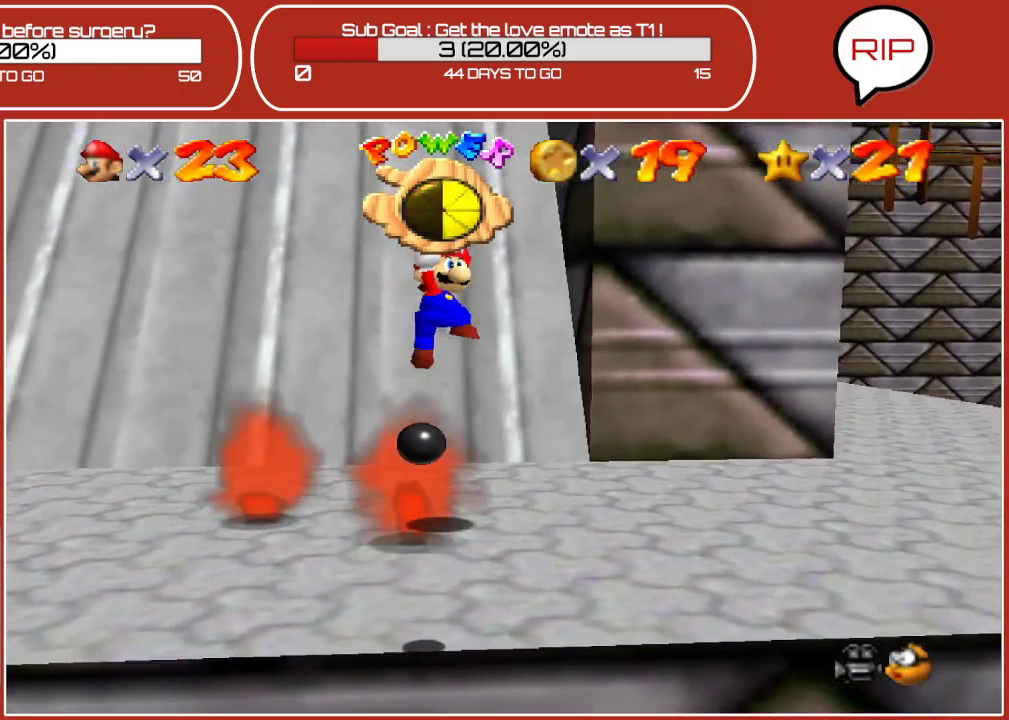
{"buttons": [], "left_stick": "down-right", "events": [[200, "A", "up"], [400, "left_stick", "down-right"]]}
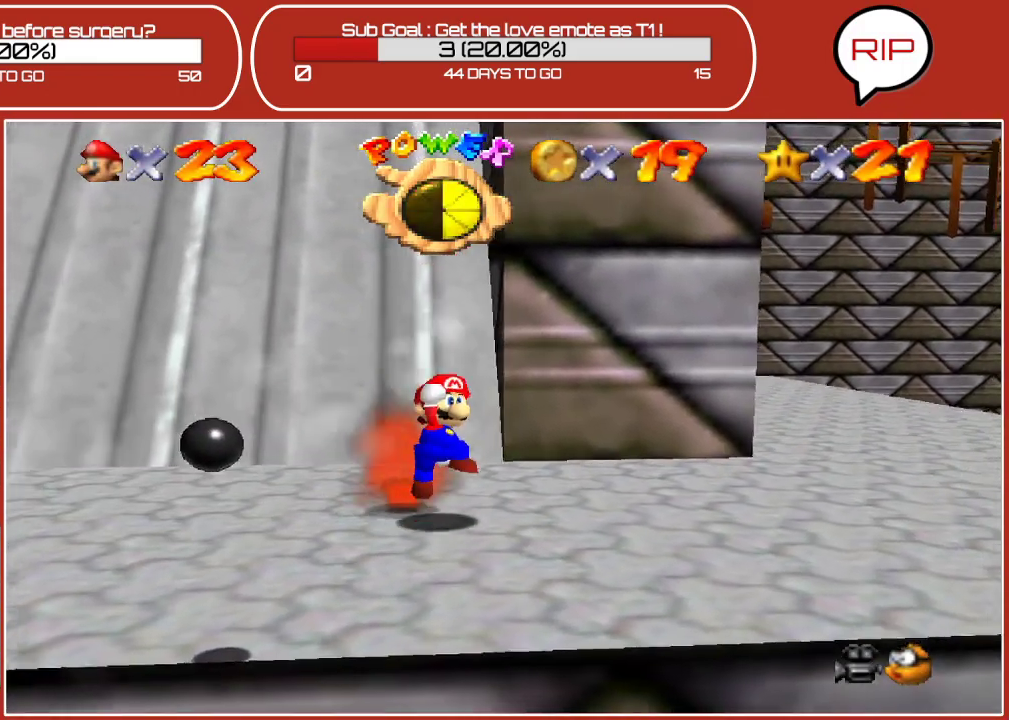
{"buttons": [], "left_stick": "up-left", "events": [[317, "left_stick", "down-left"], [483, "left_stick", "up-left"]]}
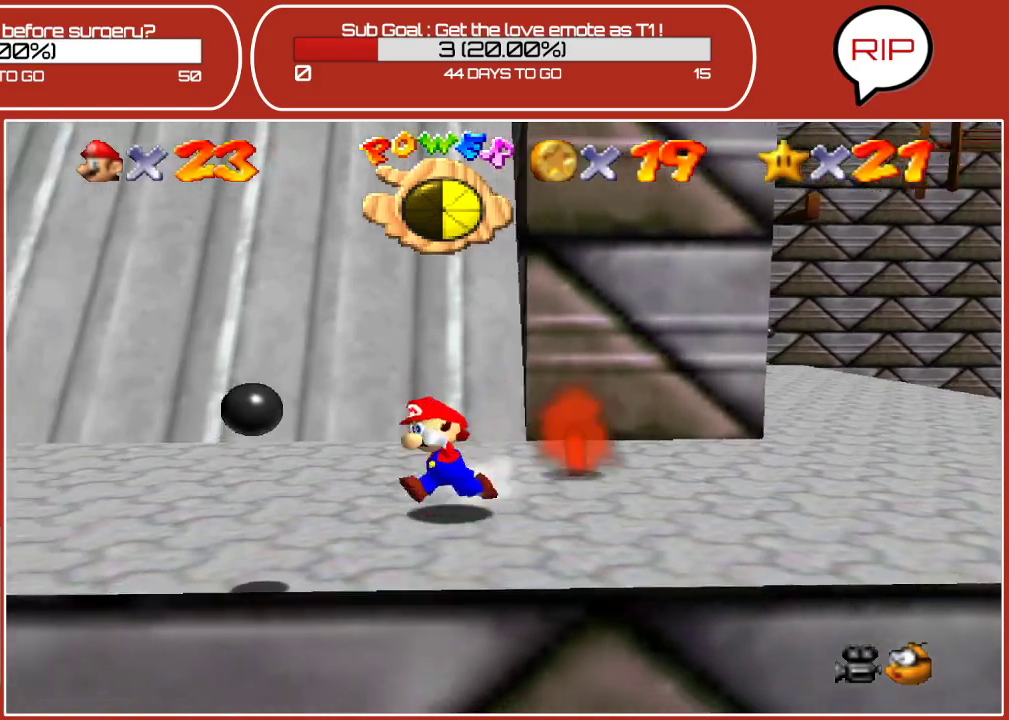
{"buttons": [], "left_stick": "up", "events": [[150, "left_stick", "up"]]}
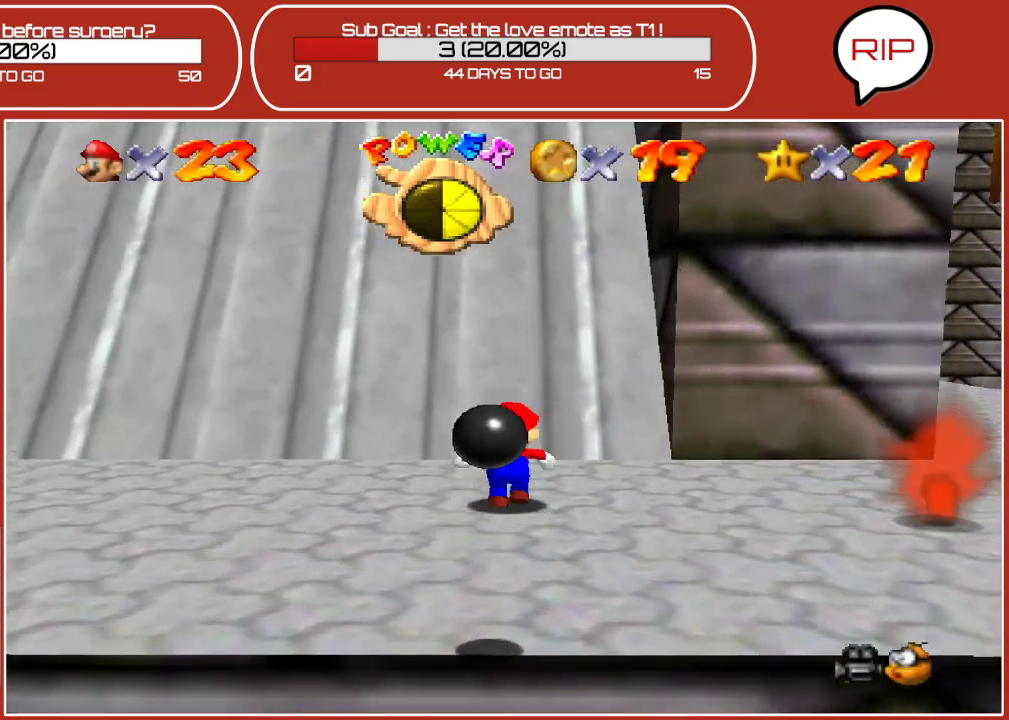
{"buttons": [], "left_stick": "down", "events": [[100, "left_stick", "center"], [350, "left_stick", "down"]]}
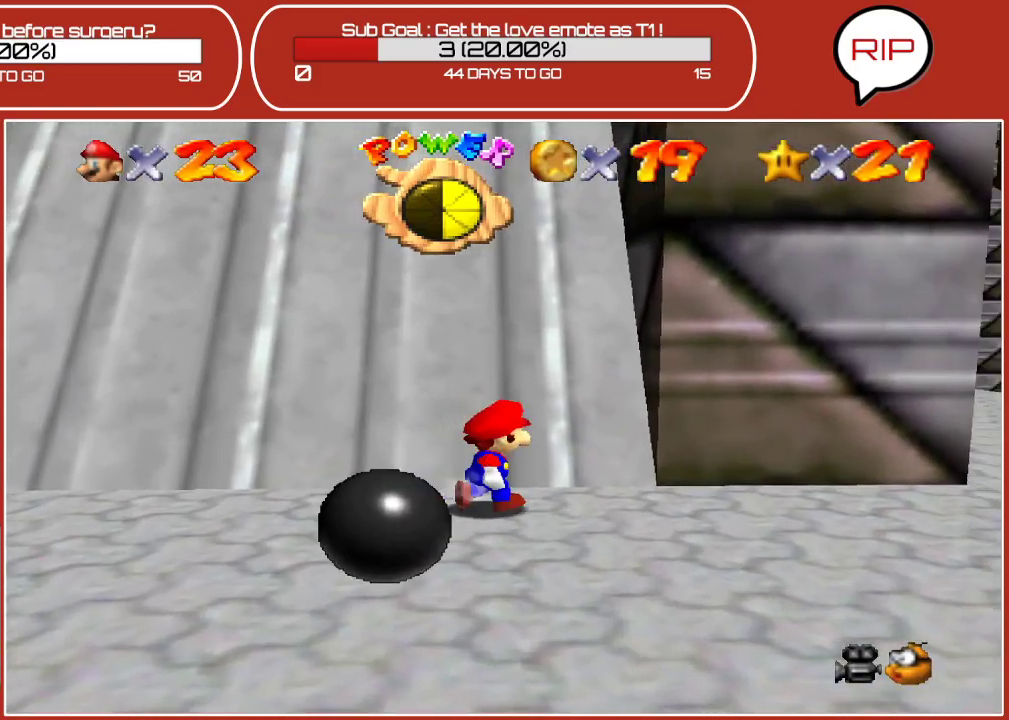
{"buttons": [], "left_stick": "center", "events": [[33, "left_stick", "center"], [200, "left_stick", "down-left"], [333, "left_stick", "center"]]}